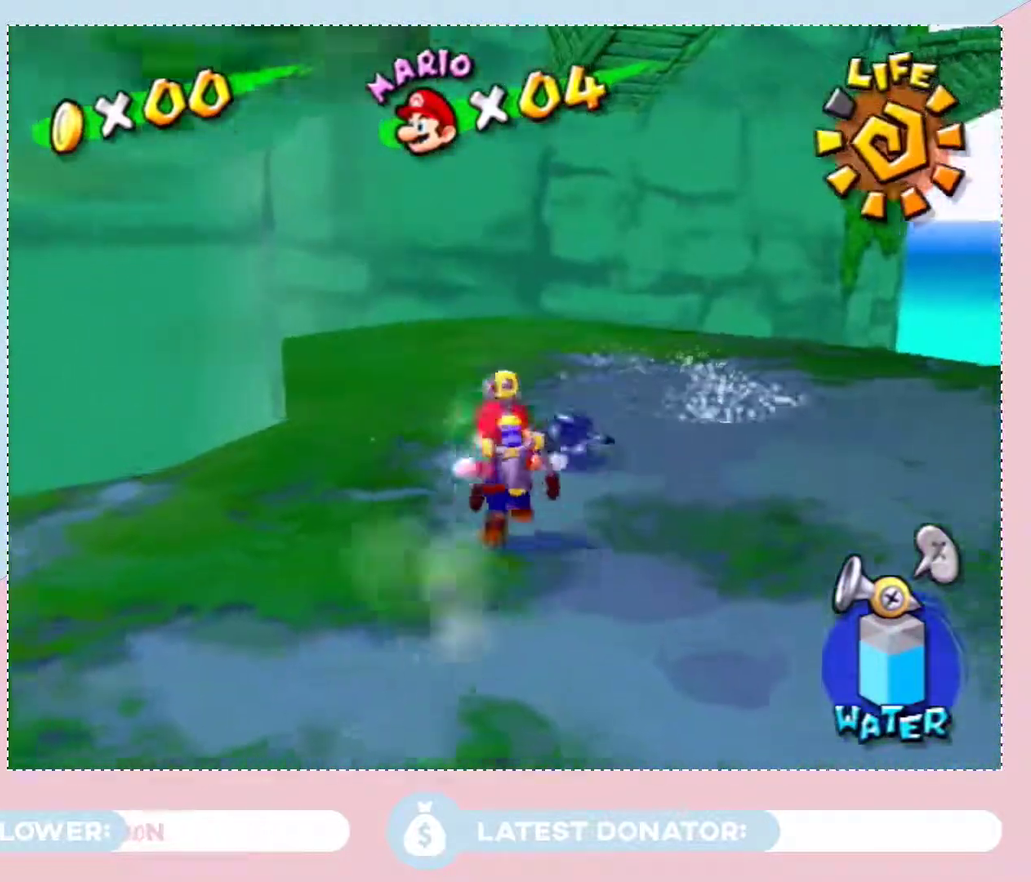
Gameplay with a controller (Nintendo layout); each line is a JSON object with the inputs held at the frame after it. "events" lists button and stick changes between this image and that frame as [ms after this image, input, new state], when the widget could be followed in between. Not read: L3 R2 R3 Z other_buttons.
{"buttons": ["A"], "left_stick": "center", "right_stick": "center", "events": [[300, "left_stick", "center"], [333, "A", "down"], [400, "A", "up"], [500, "A", "down"]]}
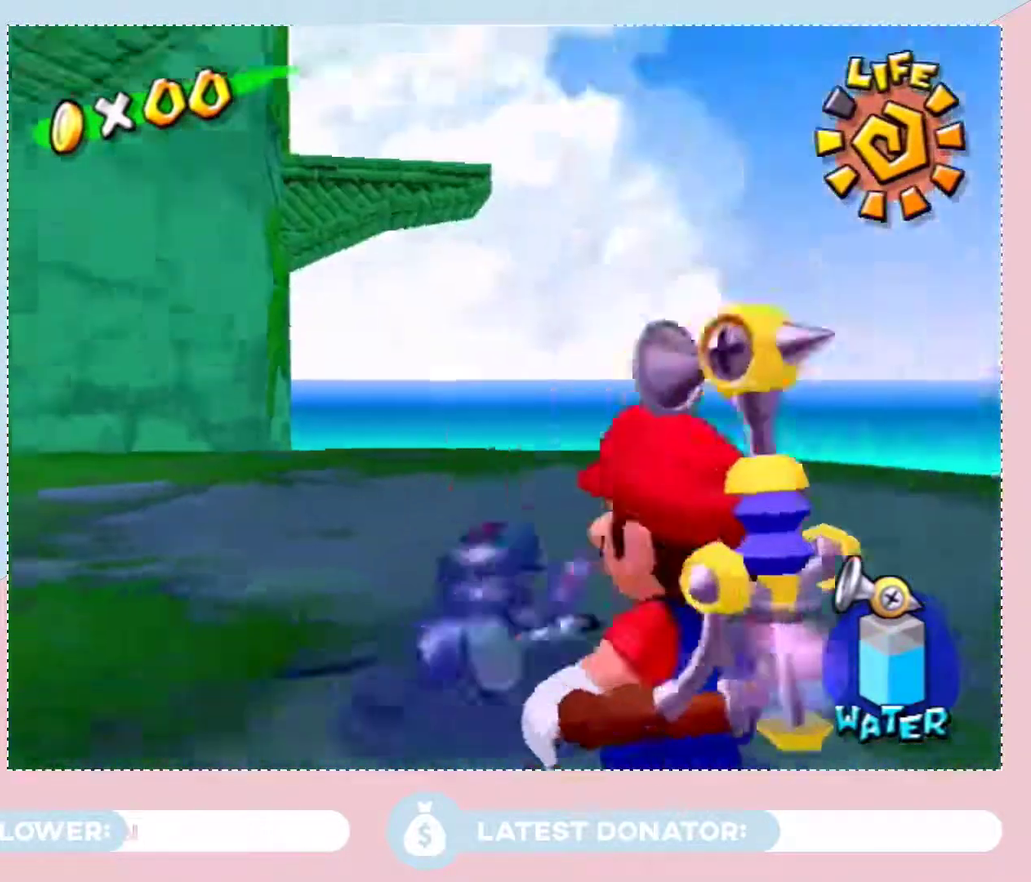
{"buttons": [], "left_stick": "center", "right_stick": "center", "events": [[17, "A", "up"], [400, "A", "down"], [467, "A", "up"]]}
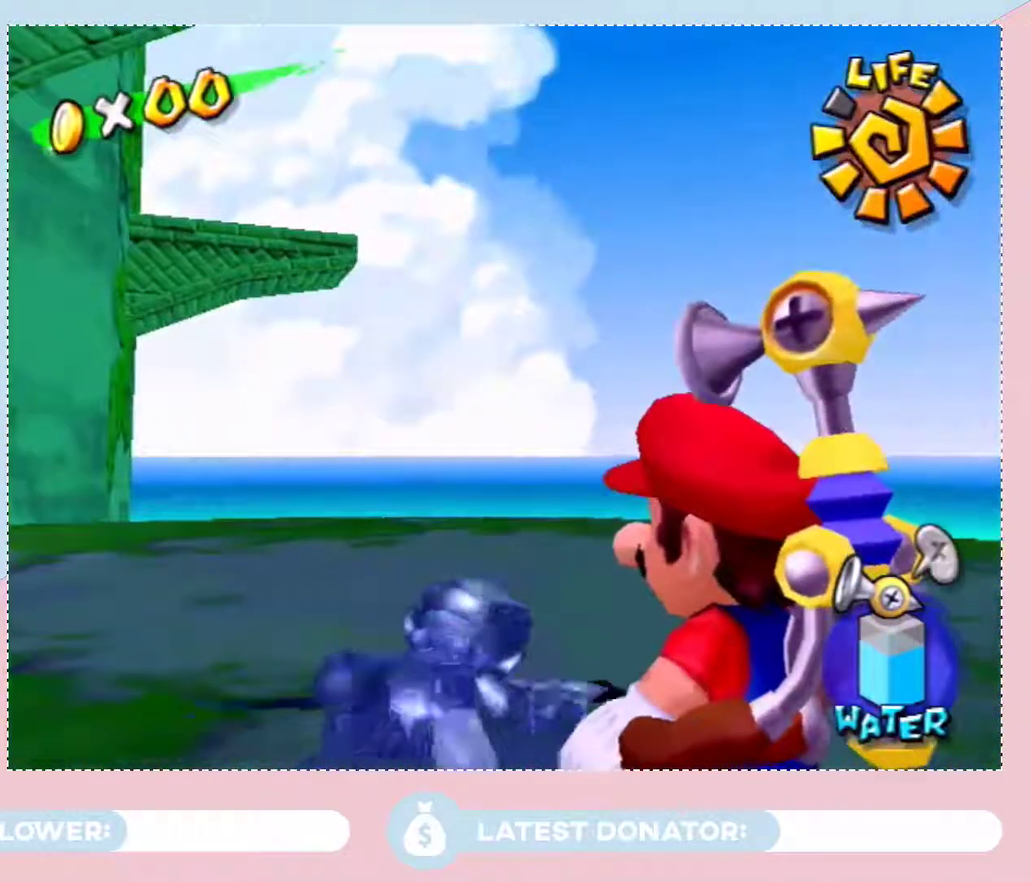
{"buttons": [], "left_stick": "center", "right_stick": "center", "events": [[150, "A", "down"], [250, "A", "up"], [433, "A", "down"], [500, "A", "up"]]}
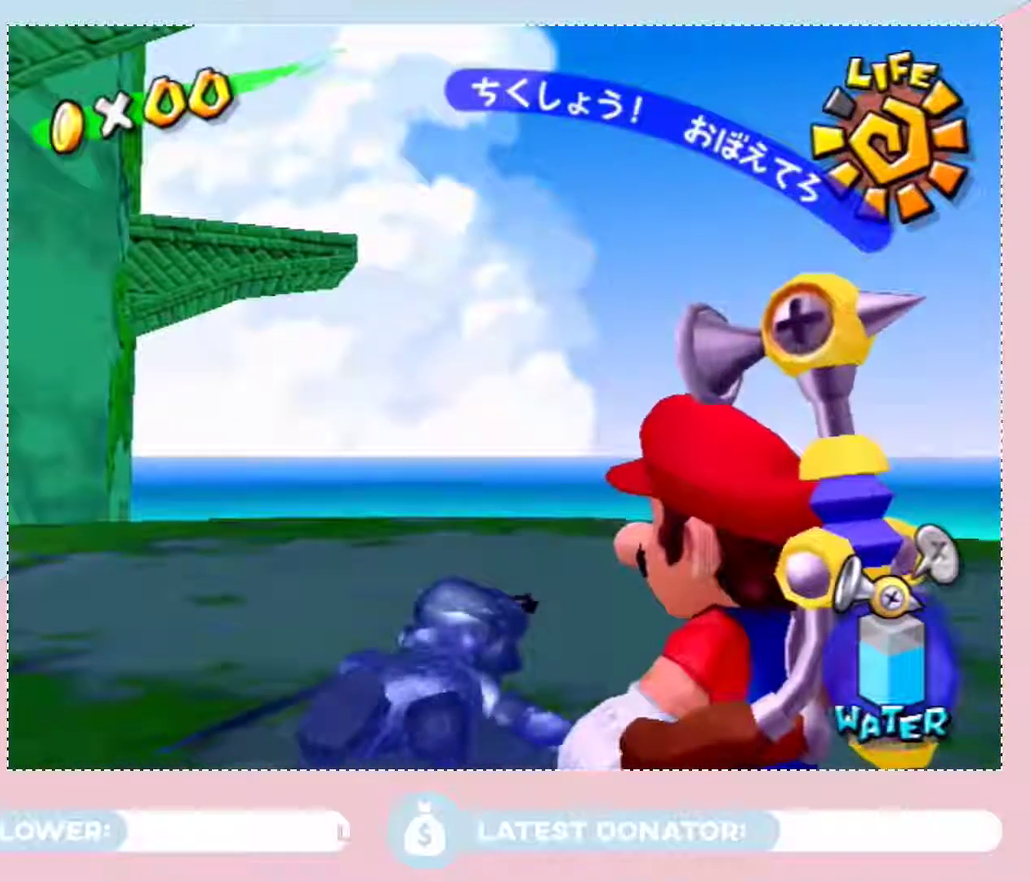
{"buttons": [], "left_stick": "up", "right_stick": "center", "events": [[117, "A", "down"], [217, "A", "up"], [367, "left_stick", "up"]]}
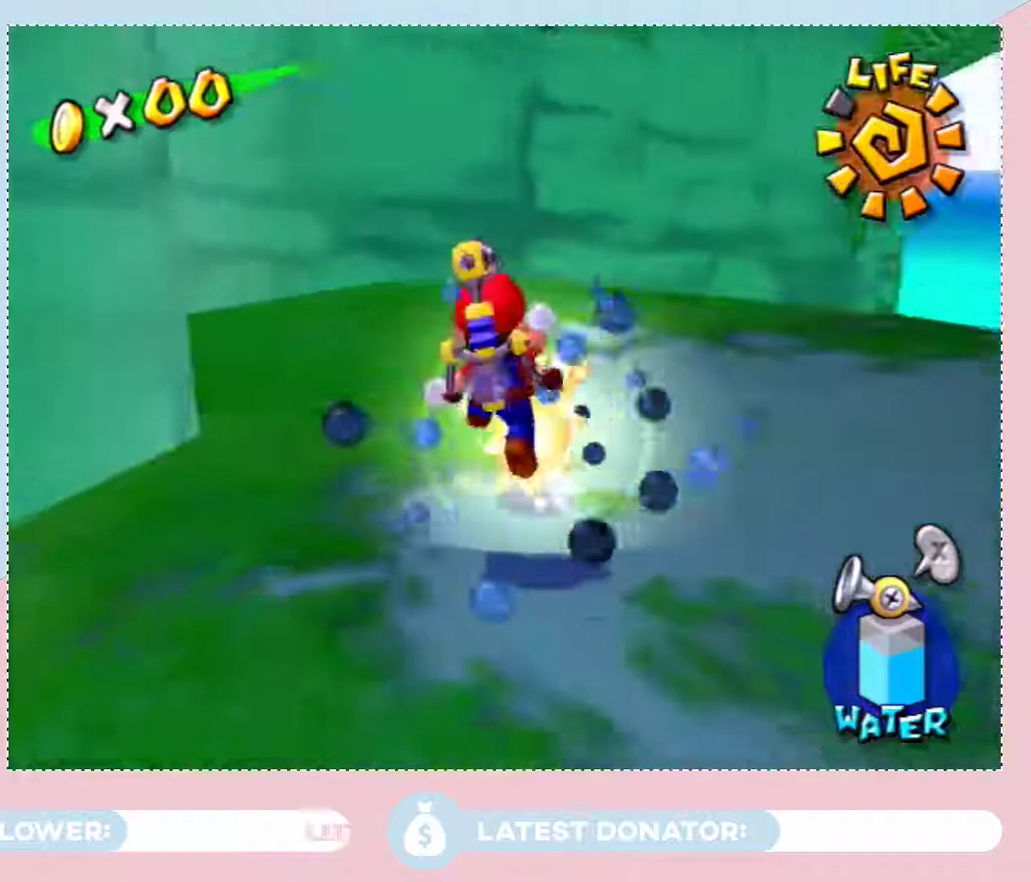
{"buttons": [], "left_stick": "center", "right_stick": "center", "events": [[17, "left_stick", "center"], [300, "left_stick", "up"], [467, "left_stick", "center"]]}